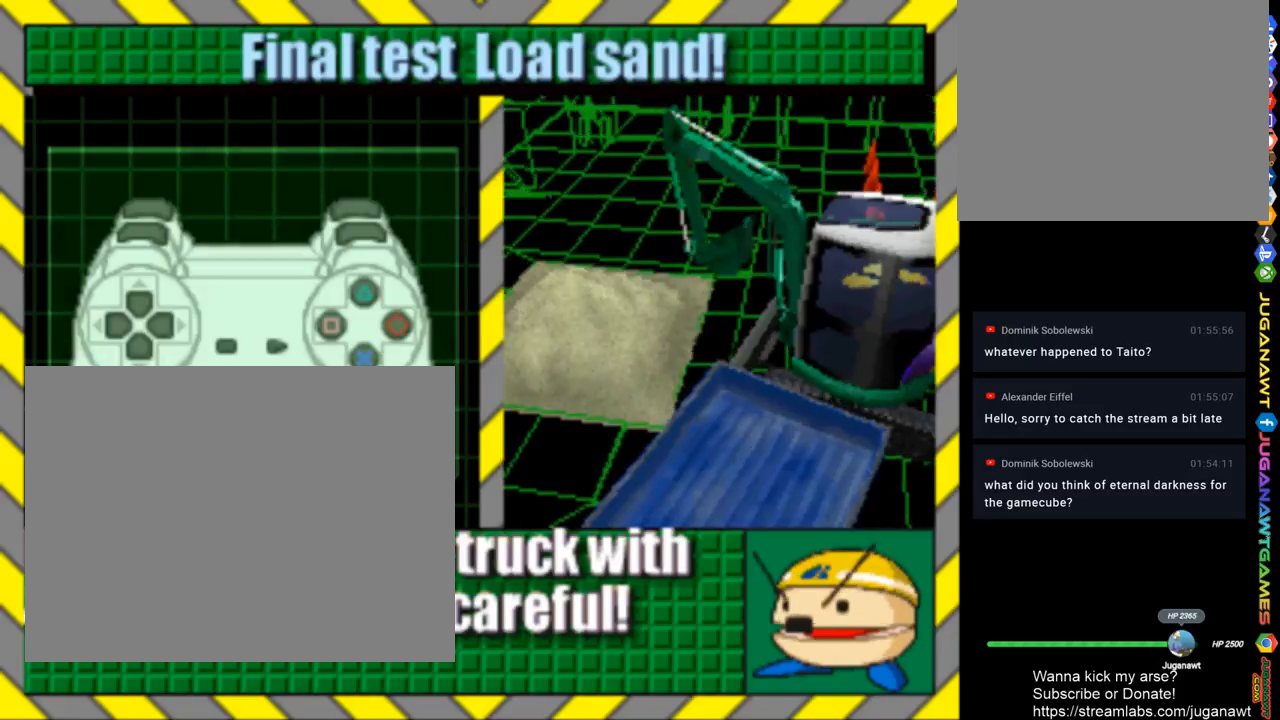
Gameplay with a controller (PlayStation layout); each line is a JSON object with the inputs held at the frame after it. "events" lists button and stick changes between this image and that frame as [ms after this image, input, new state], when the widget could be followed in between. Not read: R1.
{"buttons": [], "left_stick": "center", "right_stick": "center", "events": [[33, "CROSS", "down"], [200, "CROSS", "up"]]}
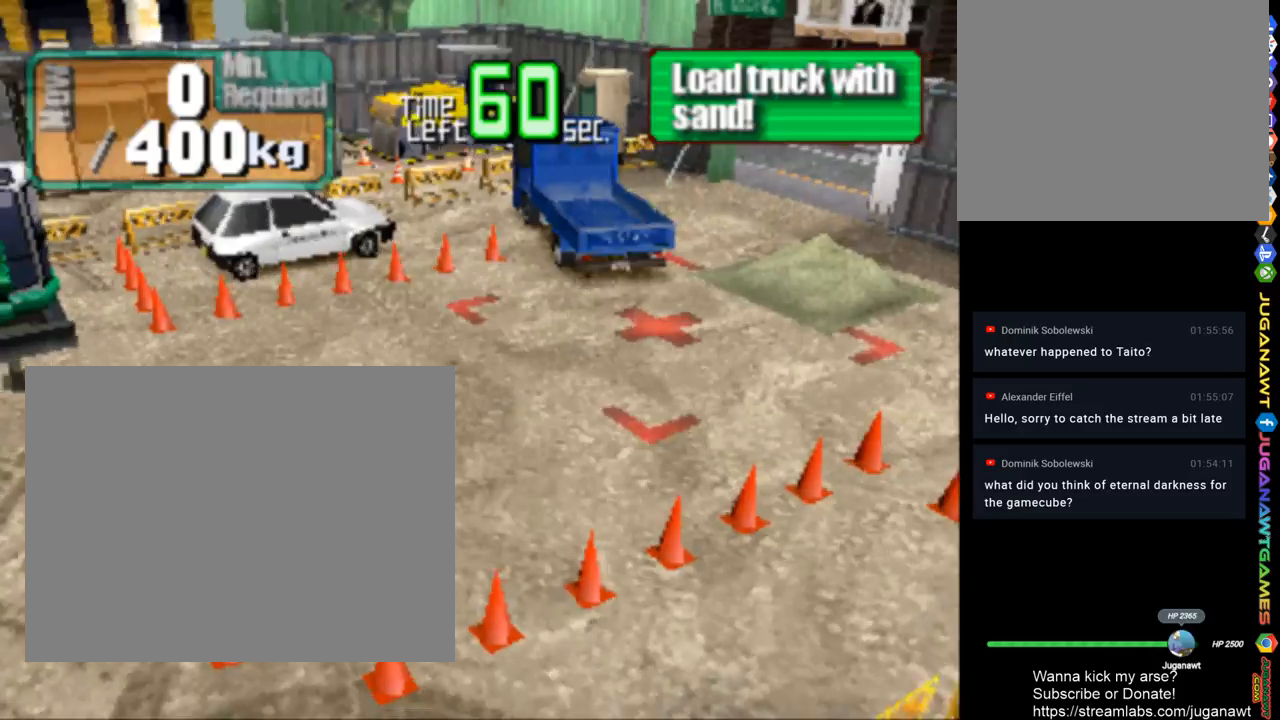
{"buttons": [], "left_stick": "center", "right_stick": "center", "events": []}
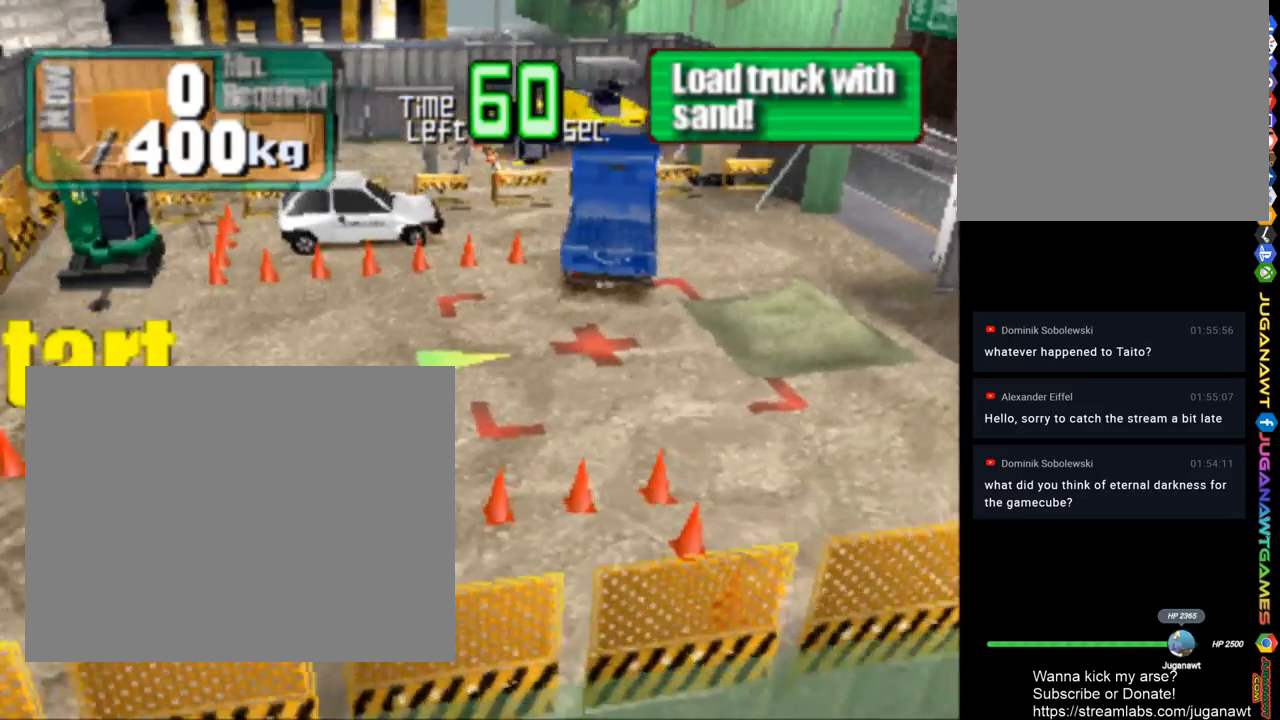
{"buttons": [], "left_stick": "center", "right_stick": "center", "events": []}
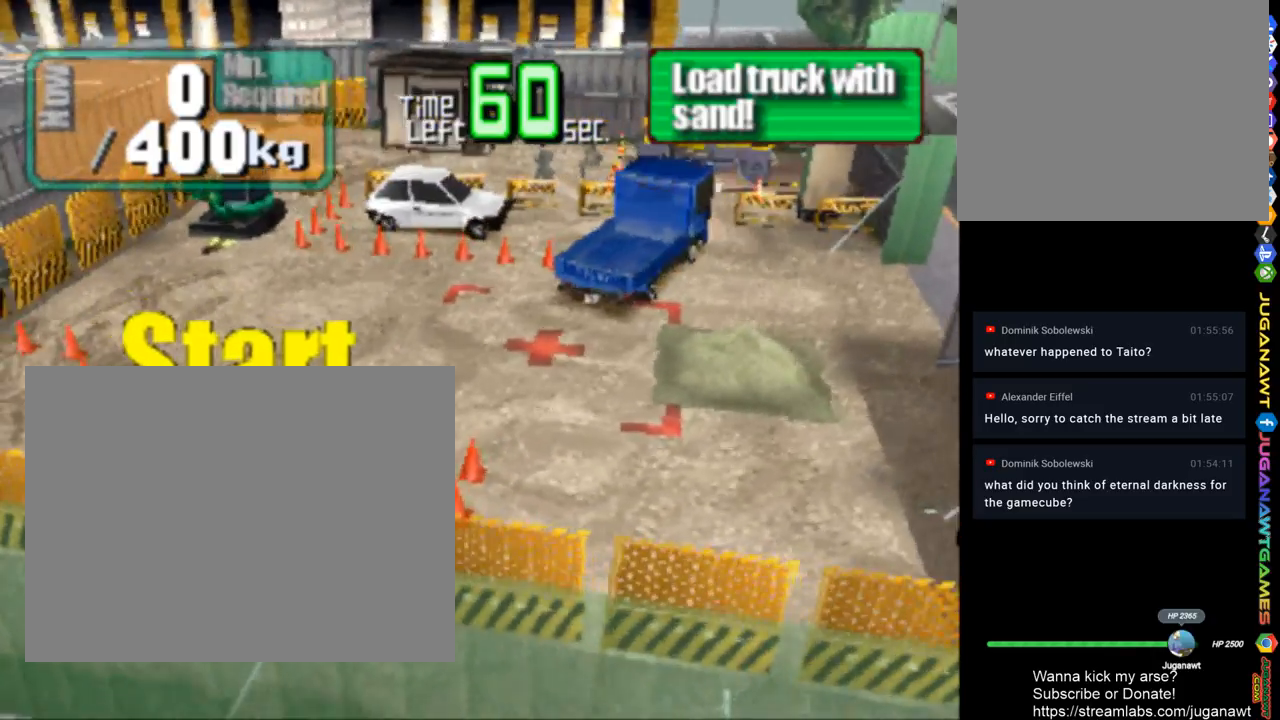
{"buttons": [], "left_stick": "center", "right_stick": "center", "events": []}
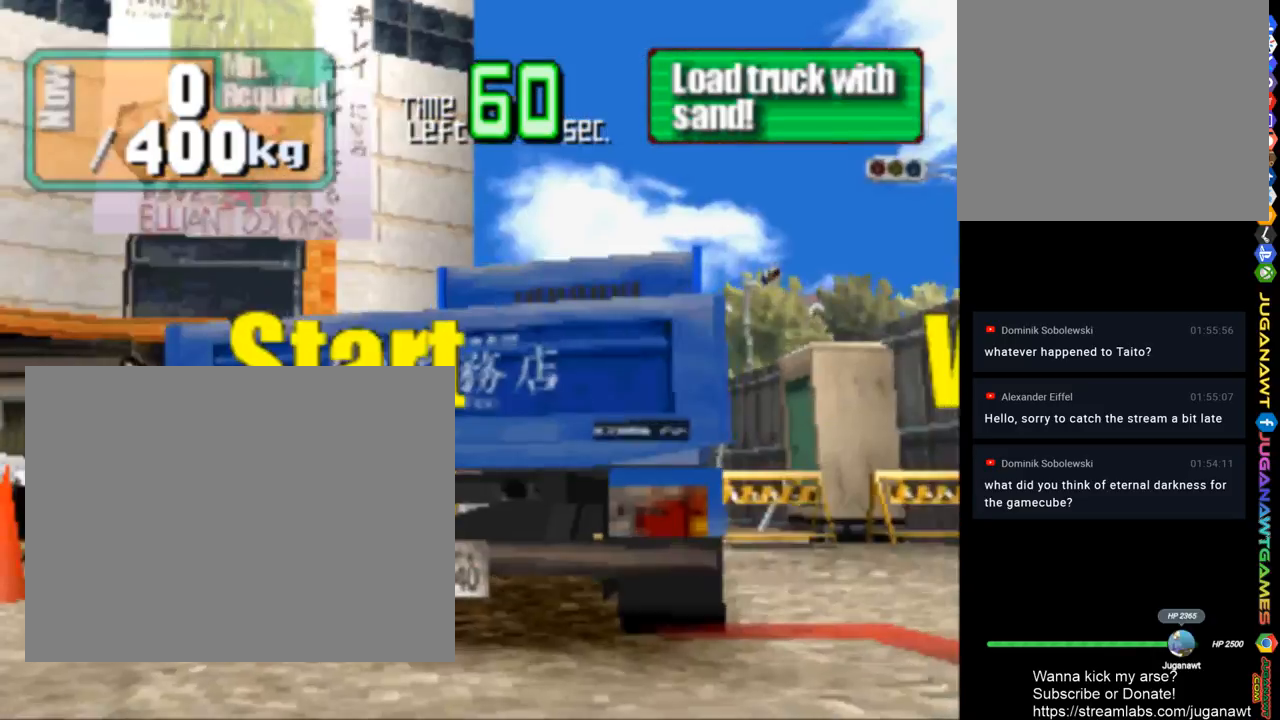
{"buttons": [], "left_stick": "center", "right_stick": "center", "events": []}
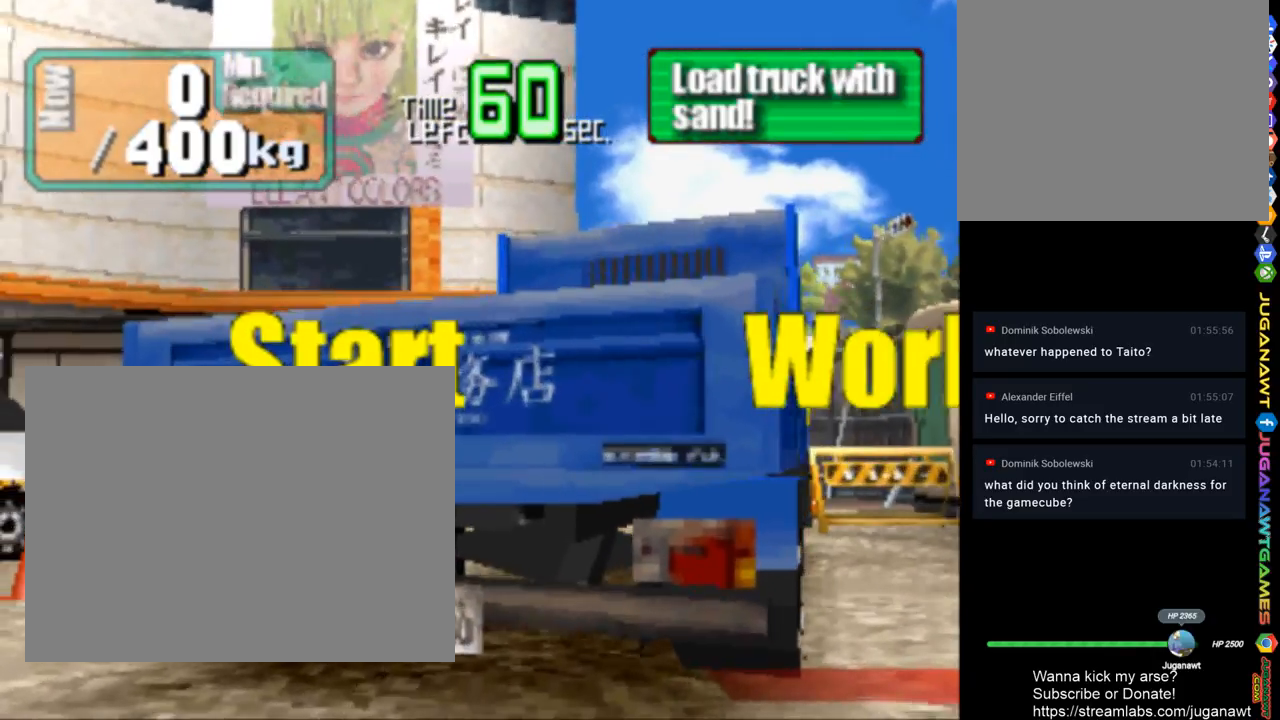
{"buttons": [], "left_stick": "center", "right_stick": "center", "events": []}
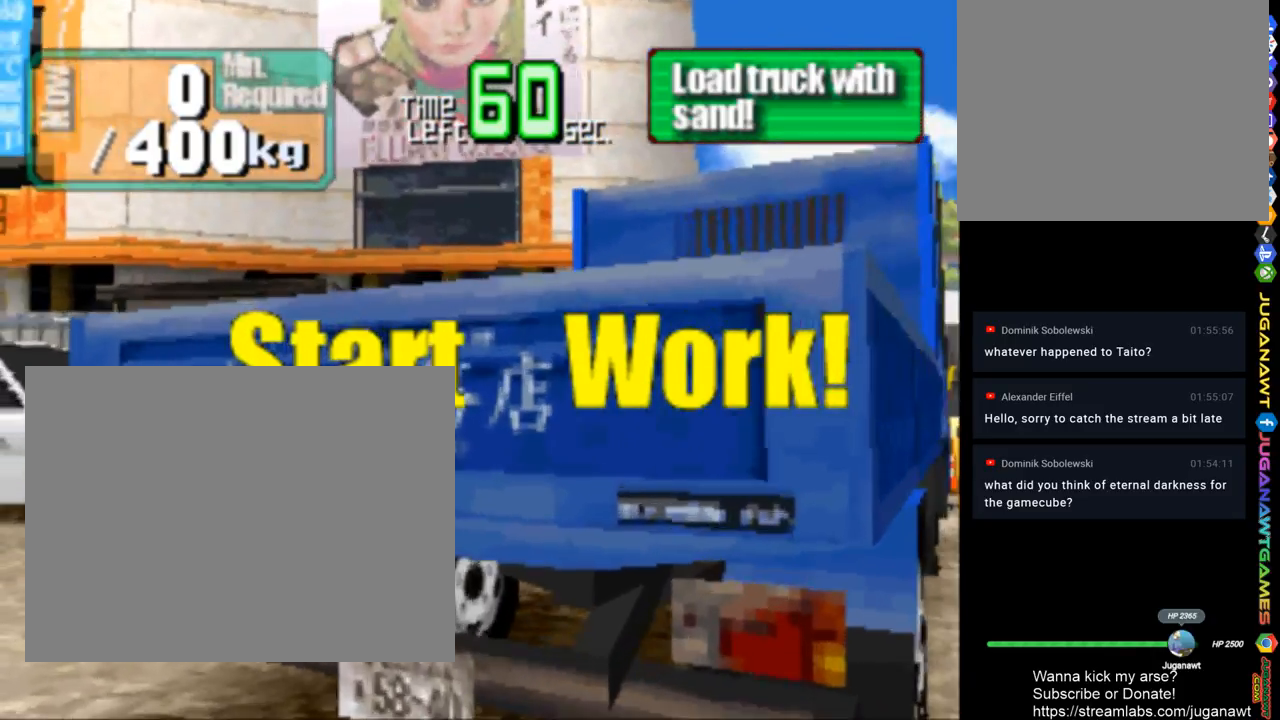
{"buttons": [], "left_stick": "center", "right_stick": "center", "events": []}
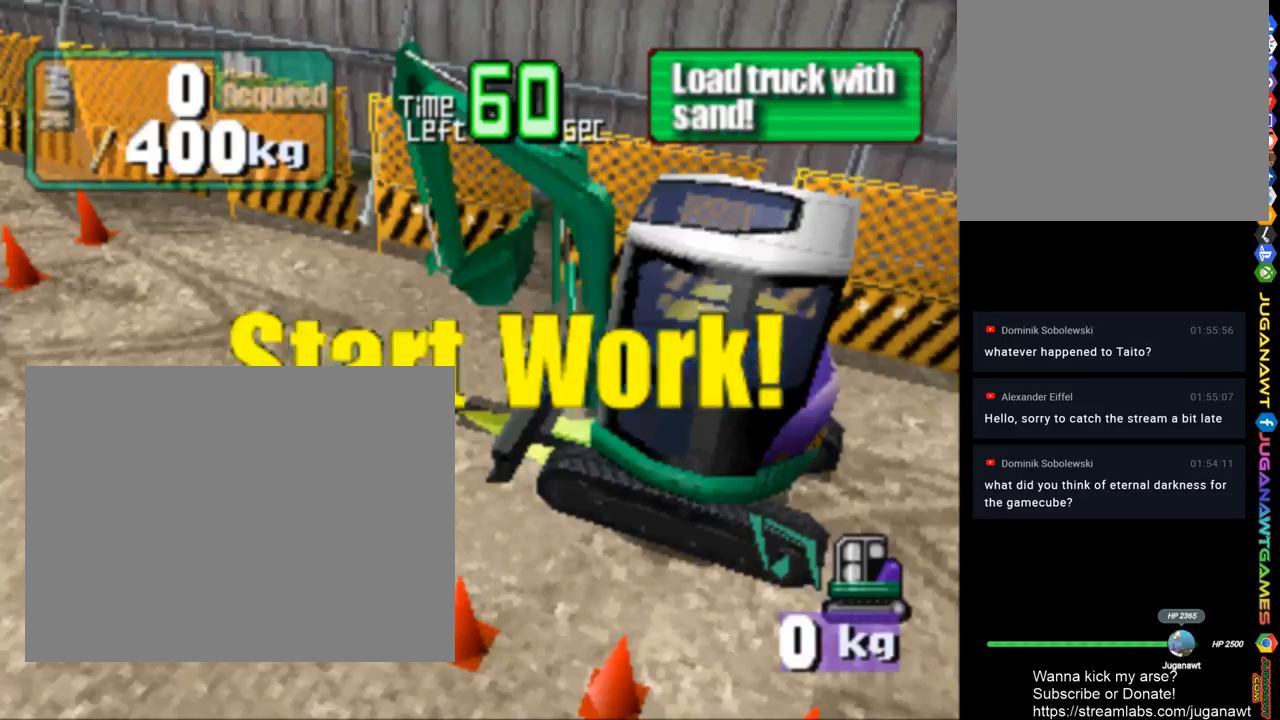
{"buttons": [], "left_stick": "center", "right_stick": "center", "events": []}
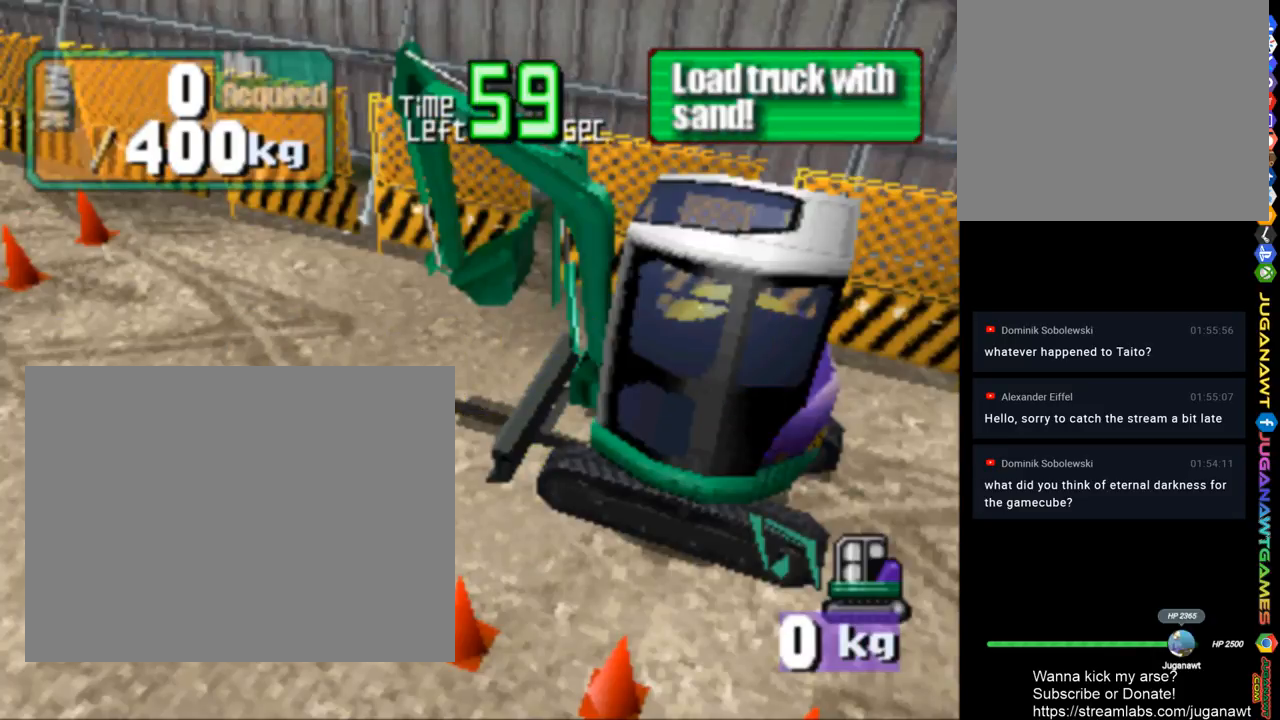
{"buttons": ["L1"], "left_stick": "center", "right_stick": "center", "events": [[67, "L1", "down"]]}
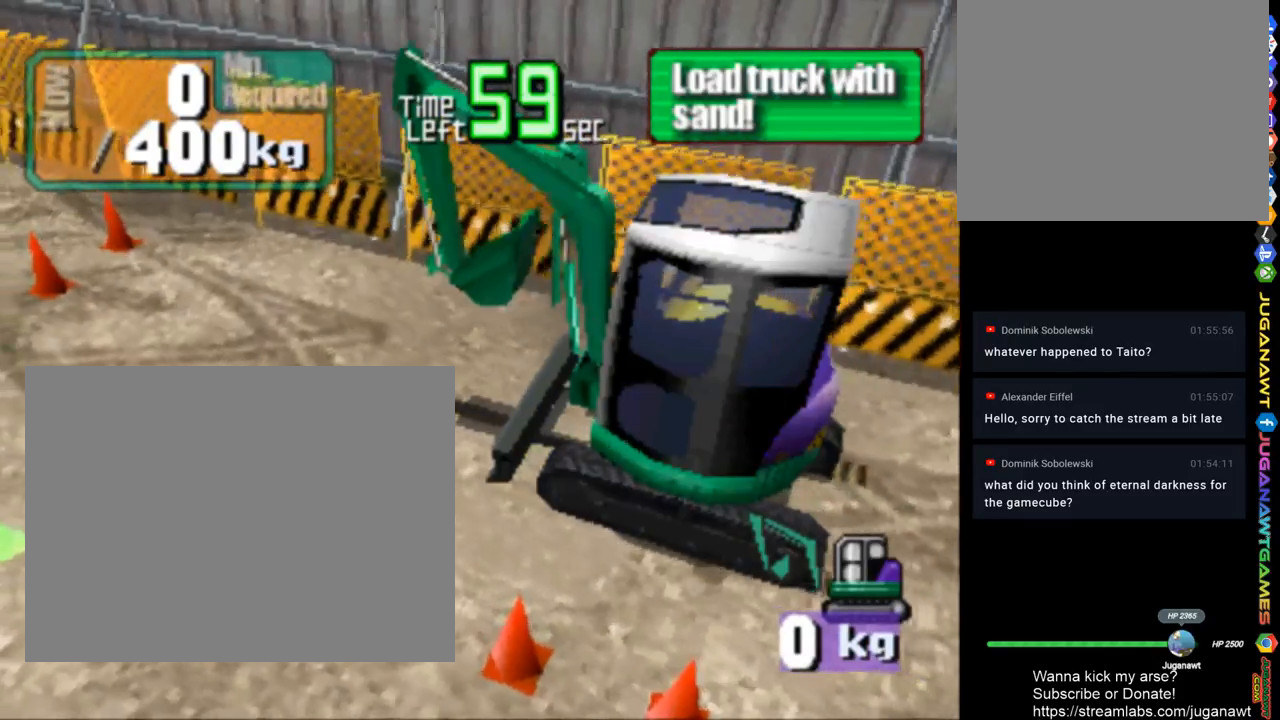
{"buttons": ["L1"], "left_stick": "center", "right_stick": "center", "events": []}
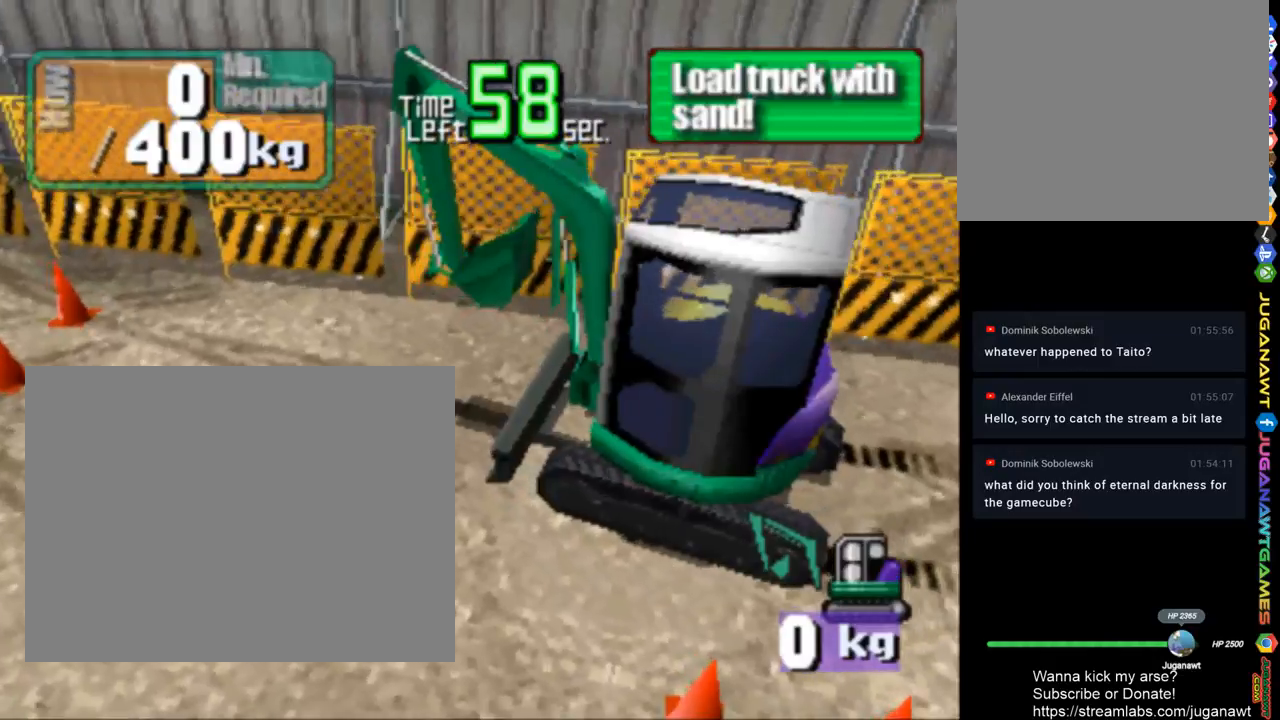
{"buttons": [], "left_stick": "center", "right_stick": "center", "events": [[150, "L1", "up"]]}
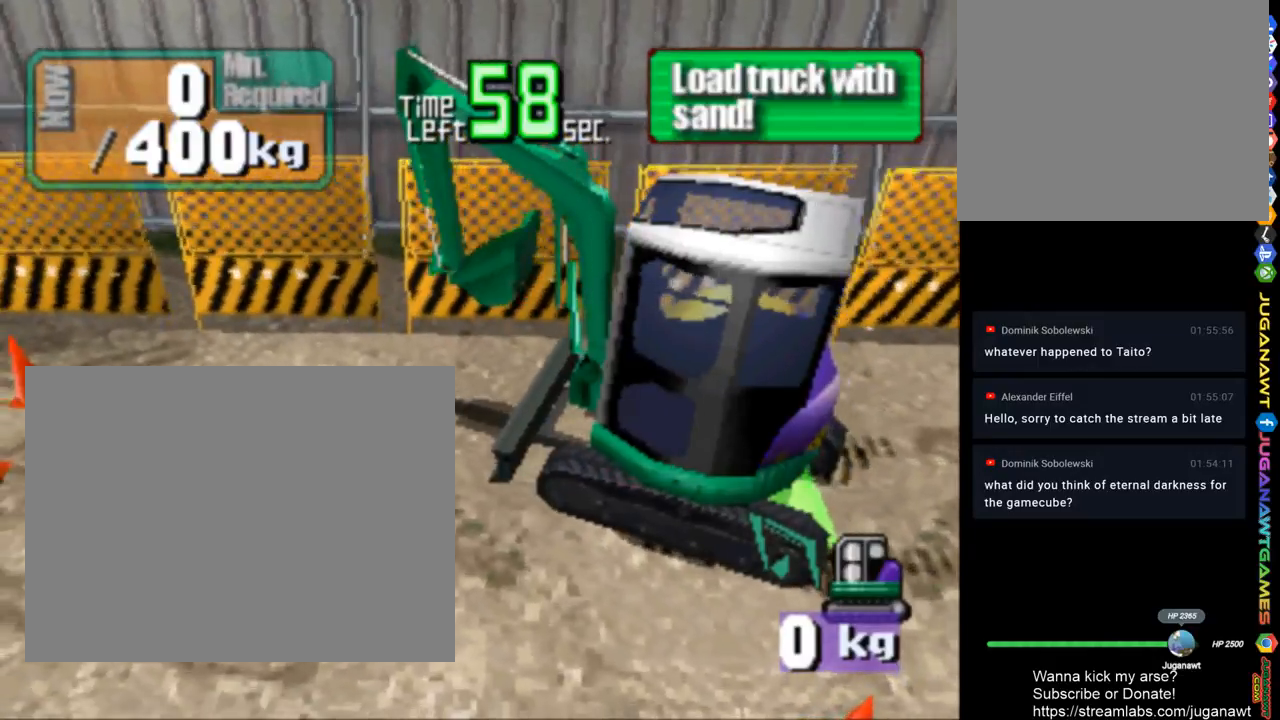
{"buttons": [], "left_stick": "center", "right_stick": "center", "events": []}
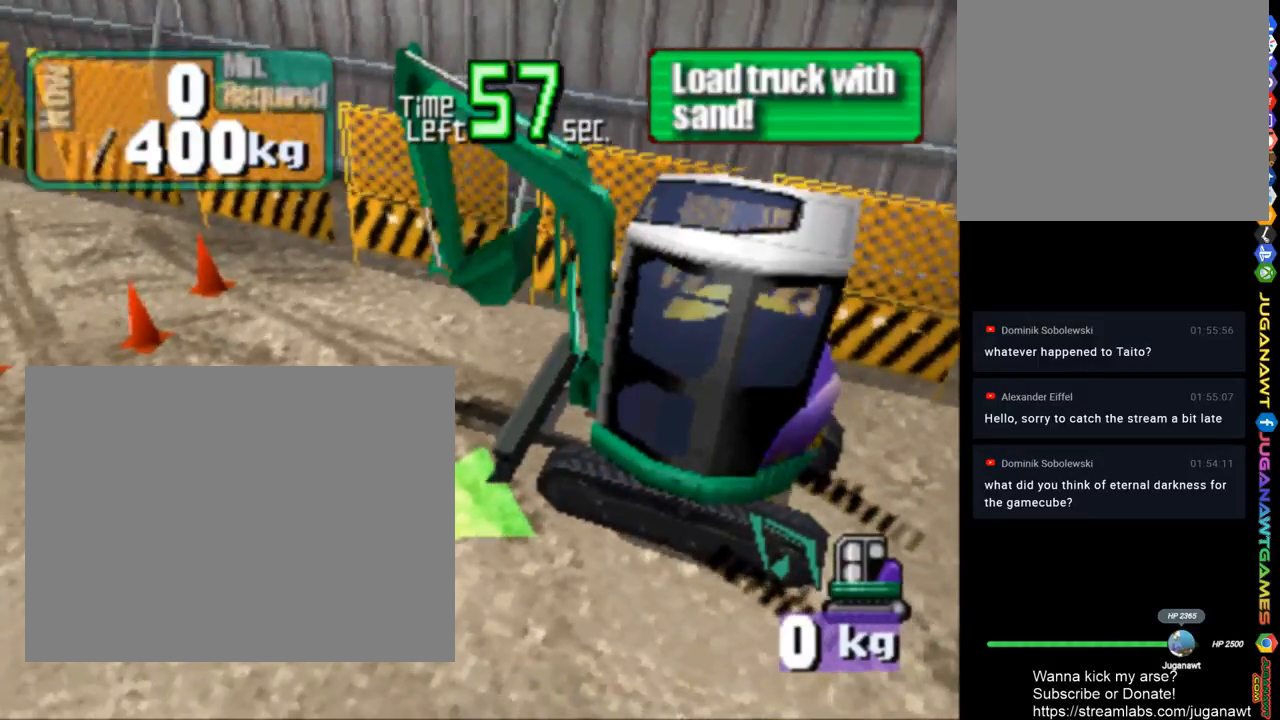
{"buttons": [], "left_stick": "center", "right_stick": "center", "events": []}
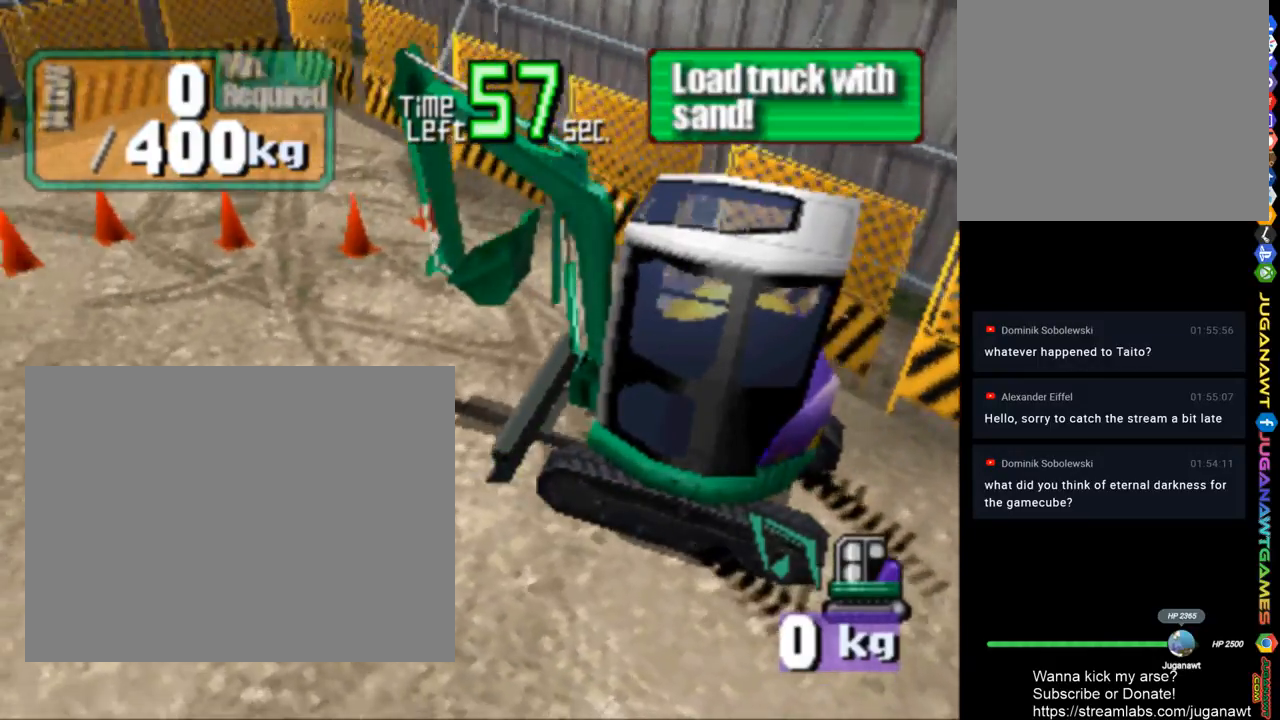
{"buttons": ["L1"], "left_stick": "center", "right_stick": "center", "events": [[217, "L1", "down"]]}
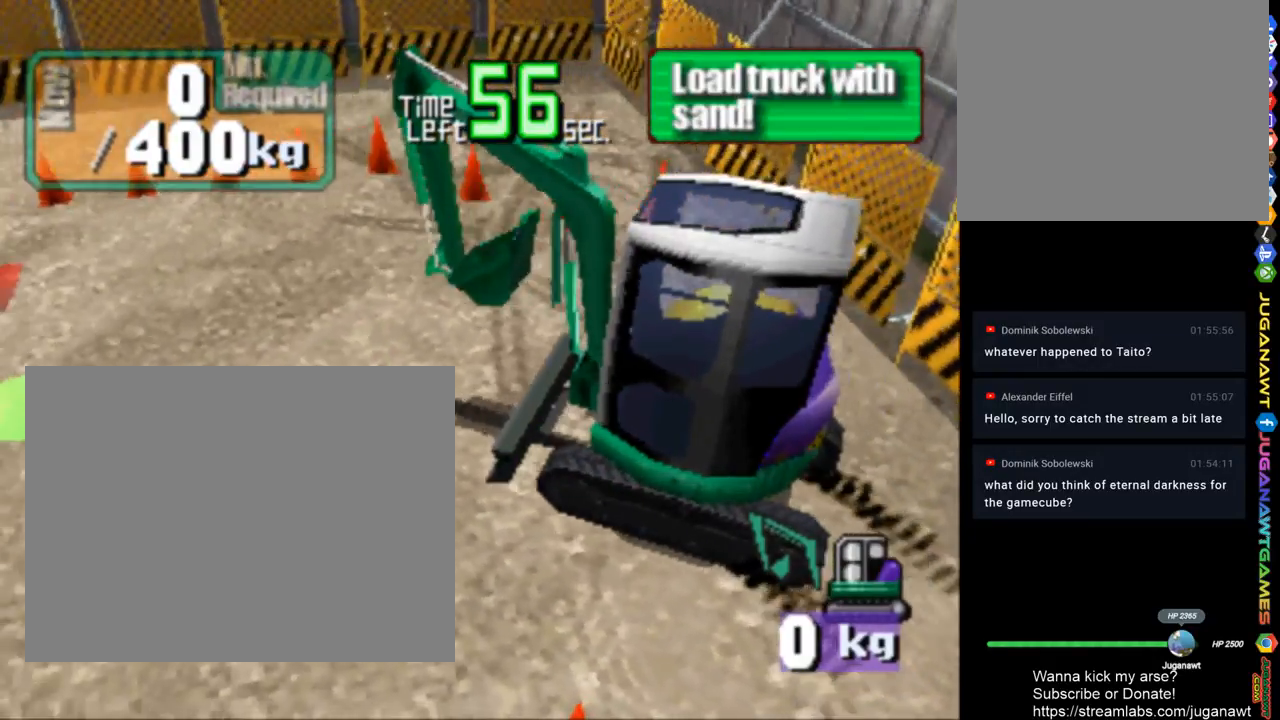
{"buttons": ["L1"], "left_stick": "center", "right_stick": "center", "events": []}
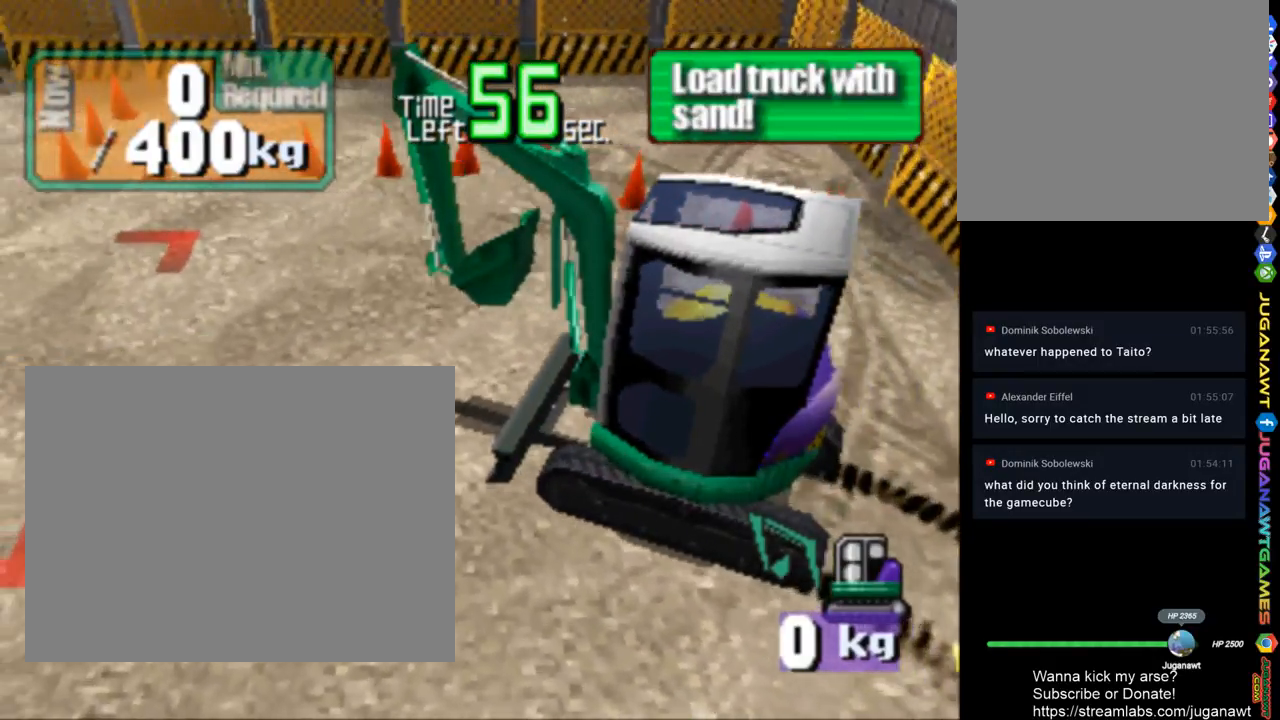
{"buttons": ["L1"], "left_stick": "center", "right_stick": "center", "events": []}
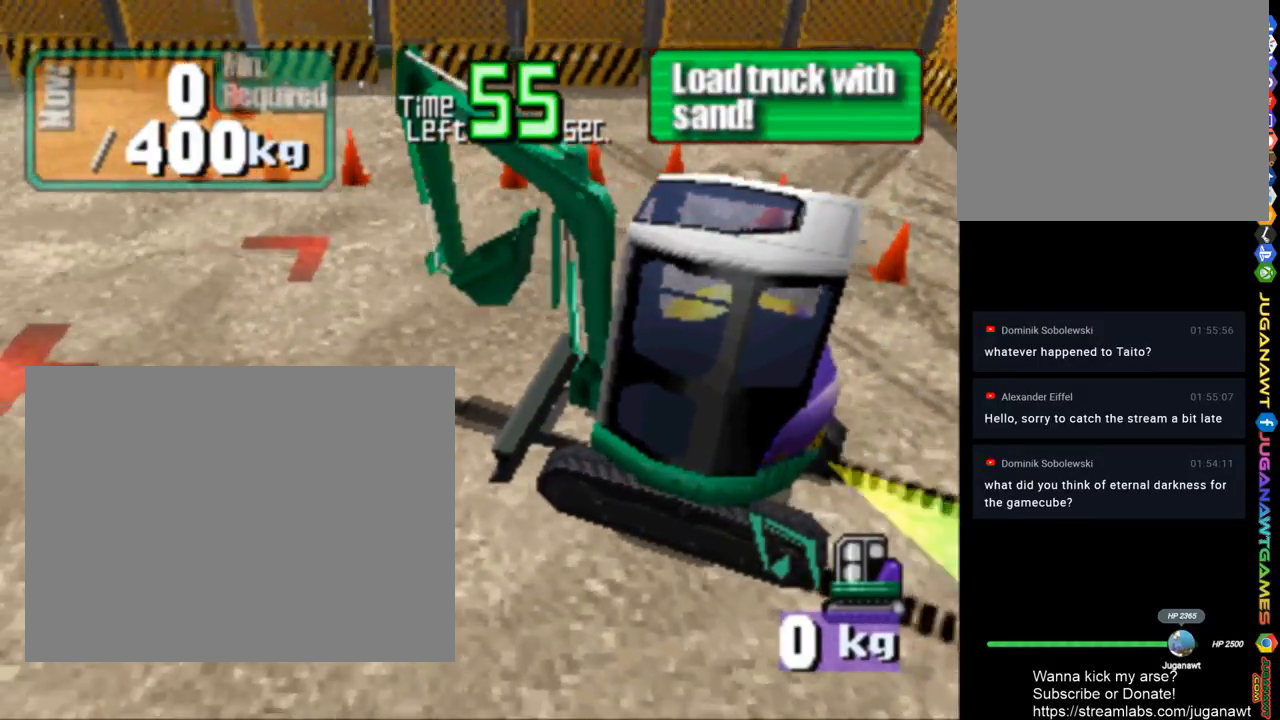
{"buttons": ["L1"], "left_stick": "center", "right_stick": "center", "events": []}
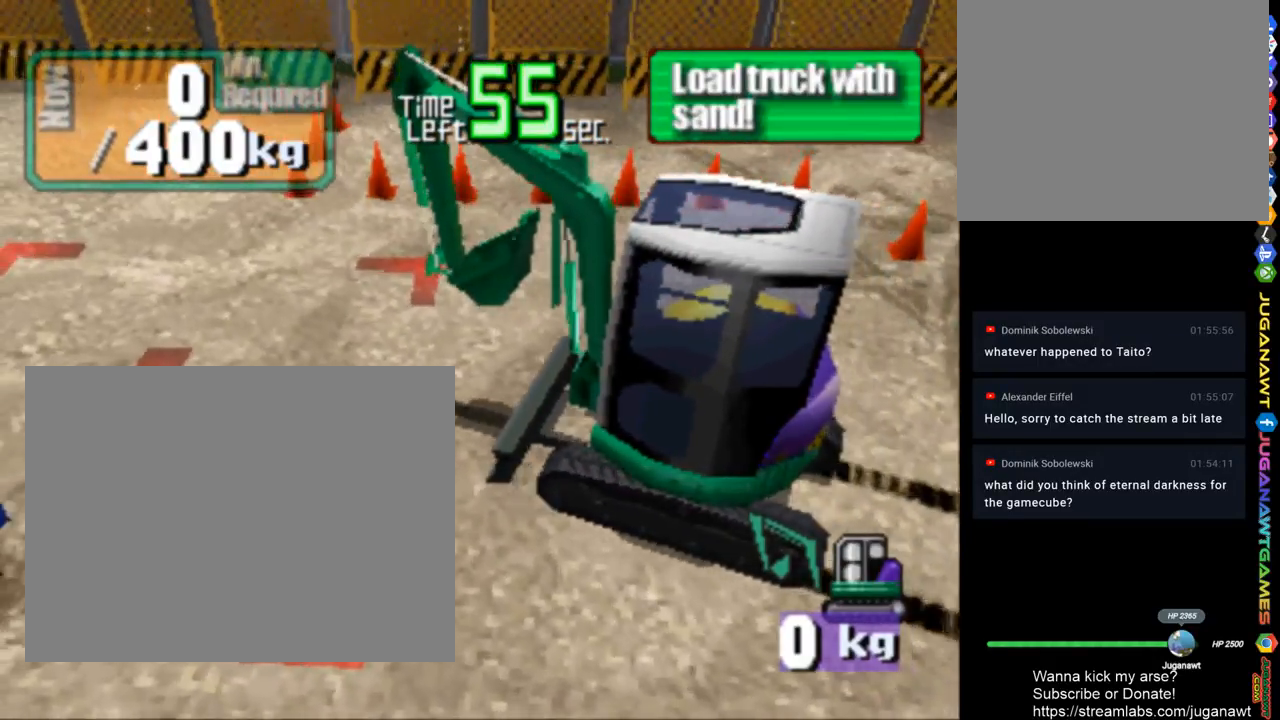
{"buttons": [], "left_stick": "center", "right_stick": "center", "events": [[467, "L1", "up"]]}
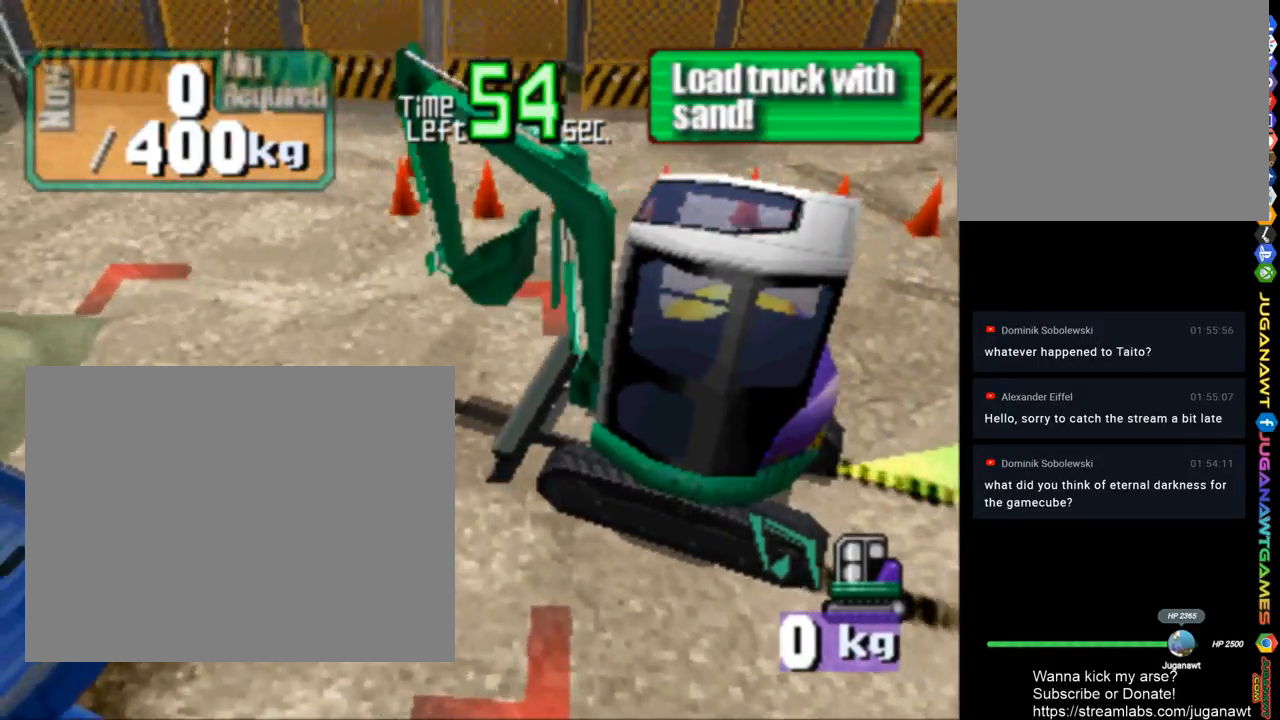
{"buttons": ["L1"], "left_stick": "center", "right_stick": "center", "events": [[167, "L1", "down"]]}
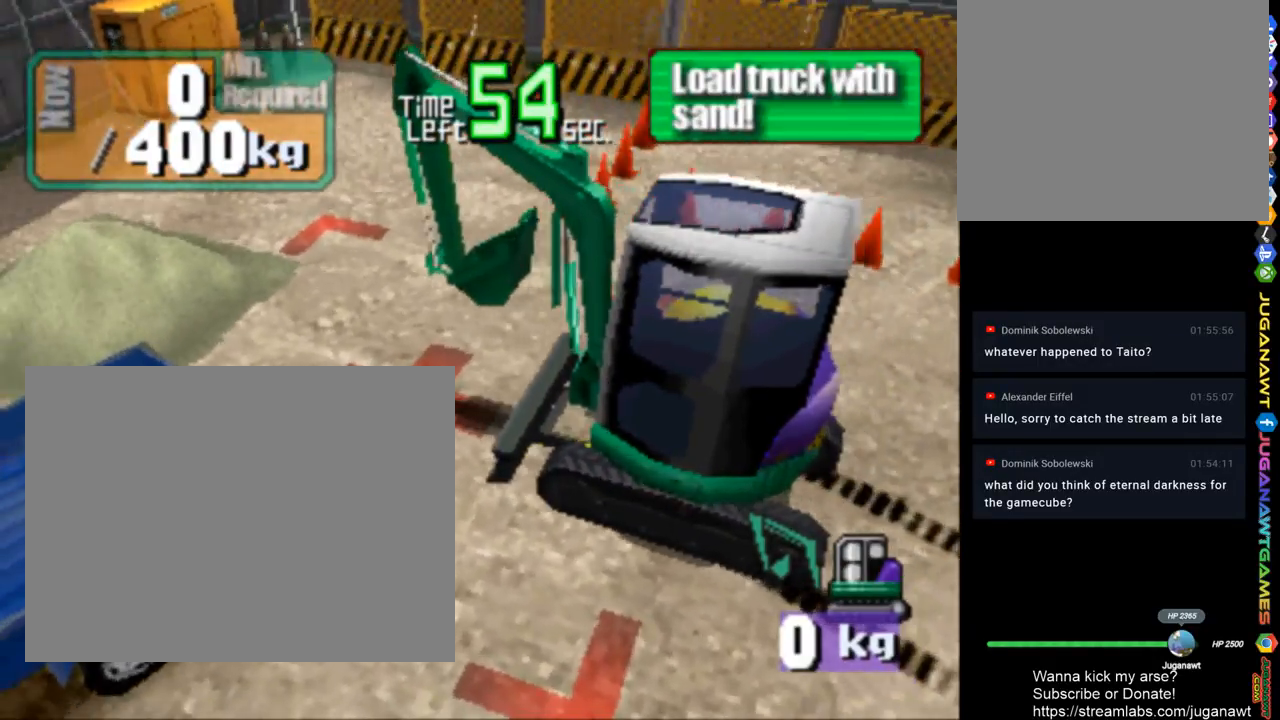
{"buttons": ["L1"], "left_stick": "center", "right_stick": "center", "events": []}
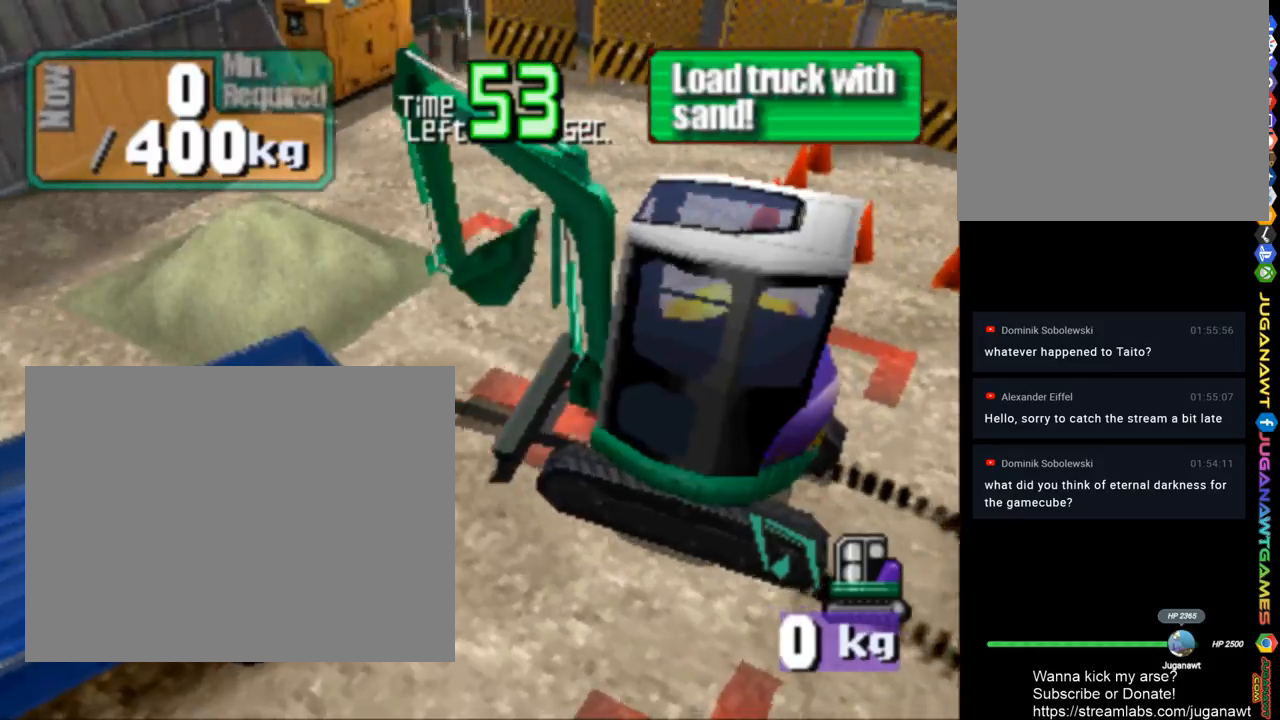
{"buttons": ["L1"], "left_stick": "center", "right_stick": "center", "events": []}
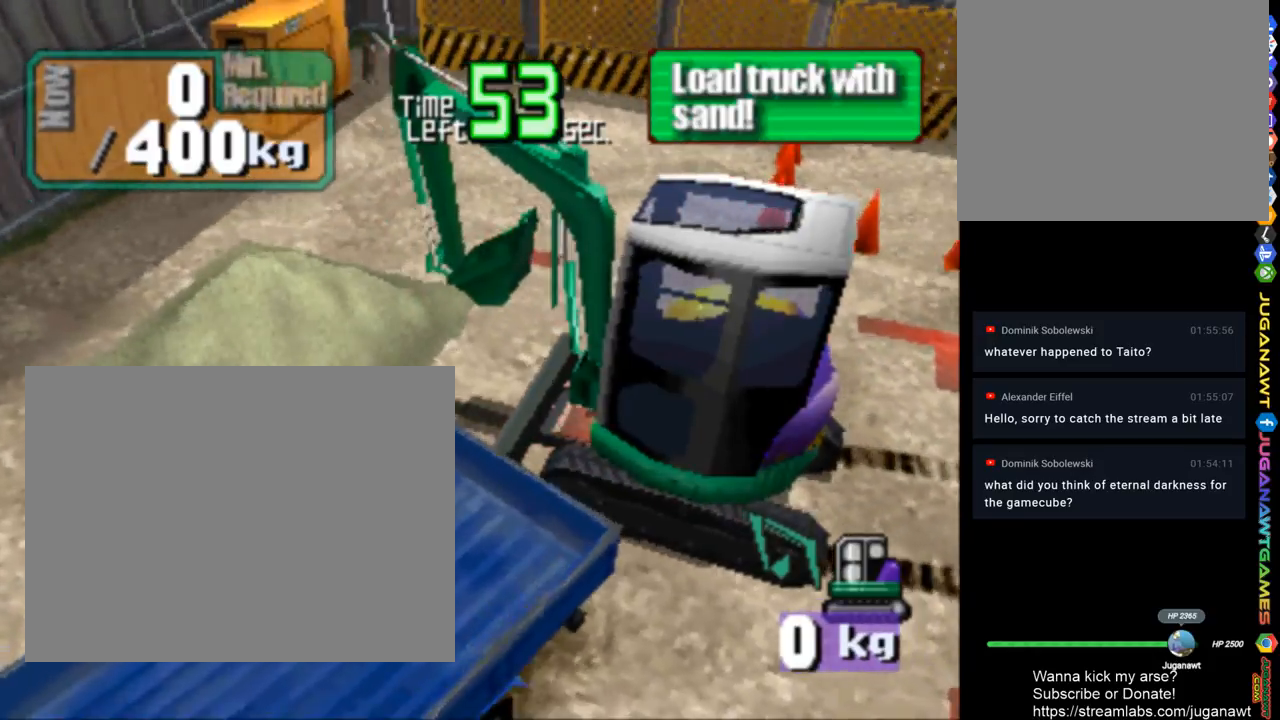
{"buttons": [], "left_stick": "center", "right_stick": "center", "events": [[133, "L1", "up"]]}
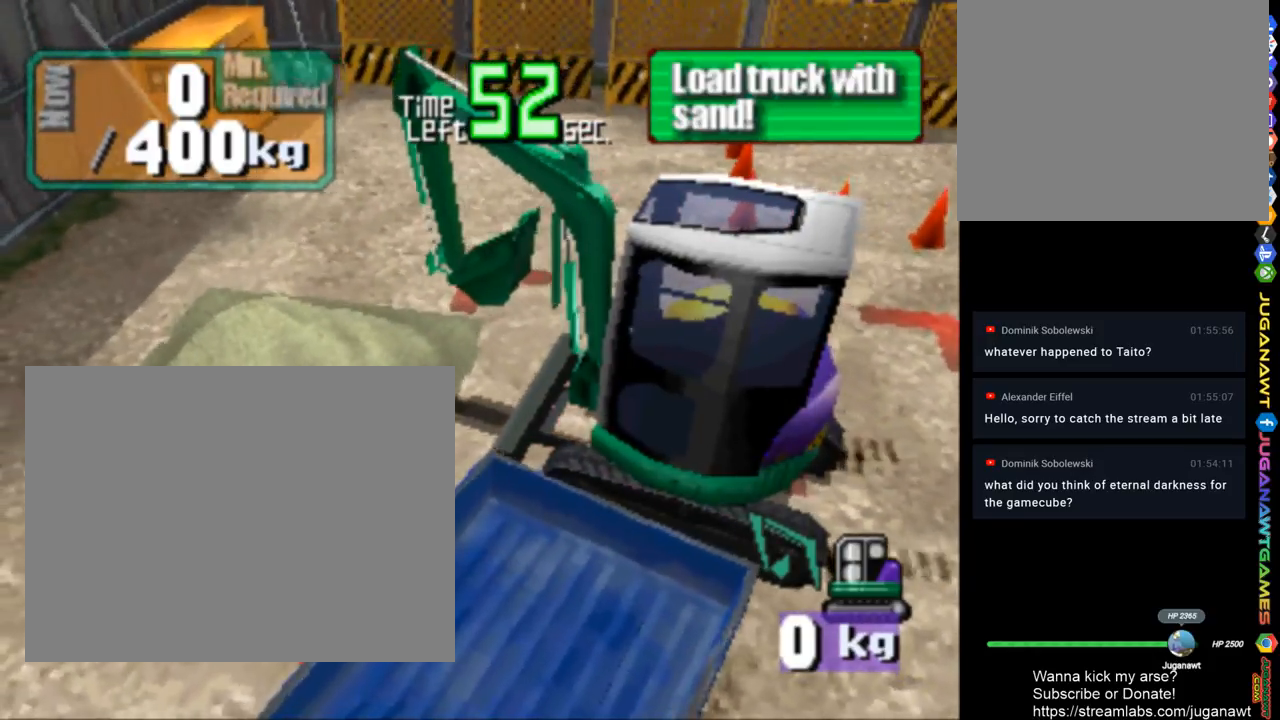
{"buttons": [], "left_stick": "center", "right_stick": "center", "events": []}
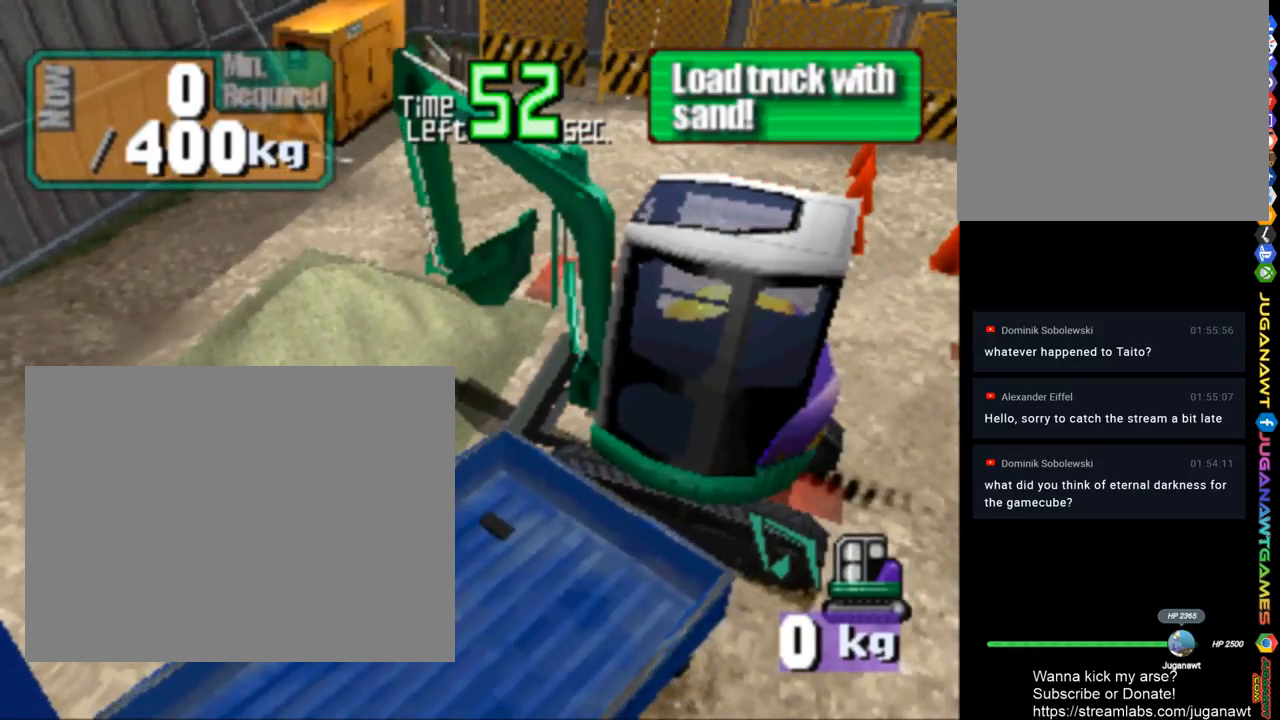
{"buttons": ["DPAD_UP"], "left_stick": "center", "right_stick": "center", "events": [[383, "DPAD_UP", "down"]]}